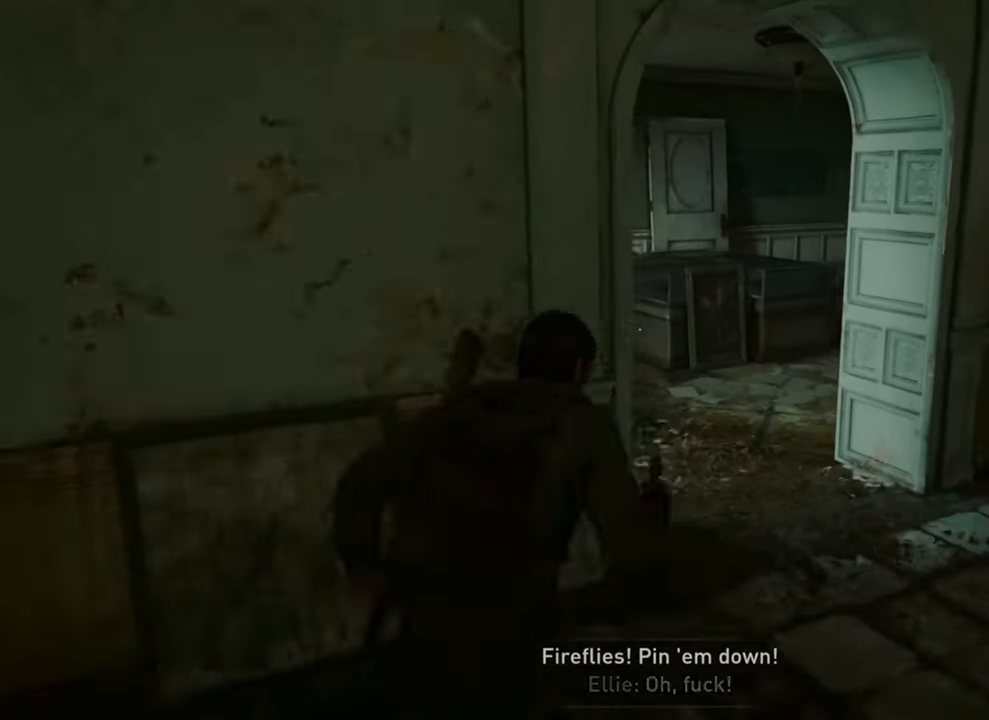
Gameplay with a controller (PlayStation layout); each line is a JSON object with the inputs held at the frame after it. "events" lists button and stick changes between this image and that frame as [ms after this image, input, new state], when the widget could be followed in between.
{"buttons": ["L1"], "left_stick": "up", "right_stick": "center", "events": [[267, "left_stick", "up"], [467, "right_stick", "center"]]}
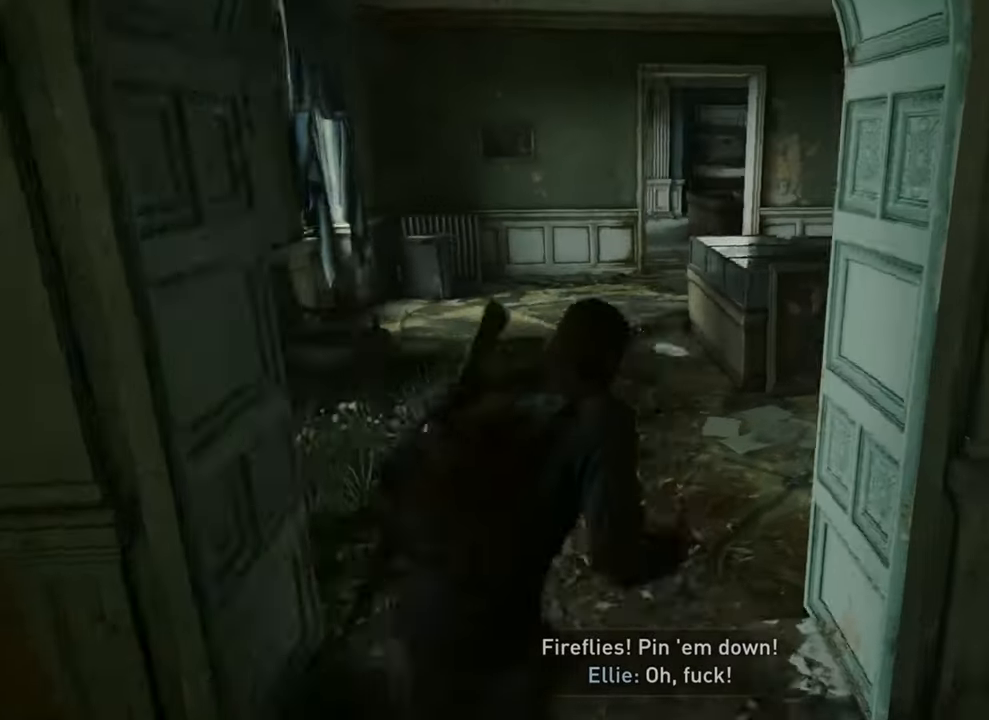
{"buttons": ["L1"], "left_stick": "up-right", "right_stick": "right", "events": [[333, "left_stick", "up-right"], [467, "right_stick", "right"]]}
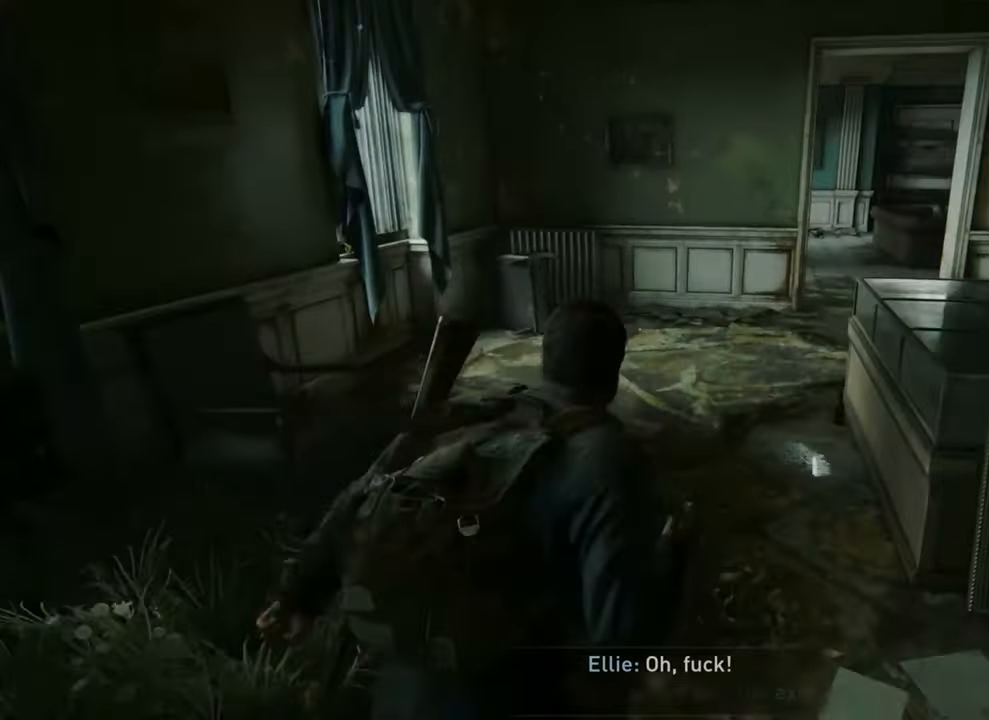
{"buttons": ["L1"], "left_stick": "up-right", "right_stick": "center", "events": [[167, "right_stick", "center"]]}
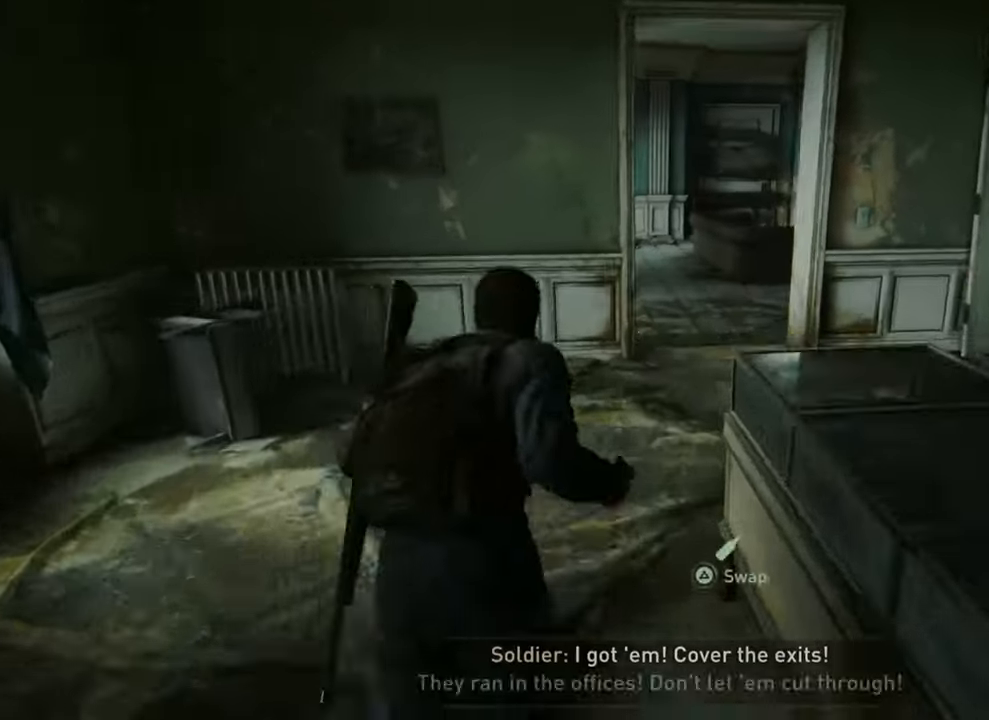
{"buttons": ["L1"], "left_stick": "up-right", "right_stick": "center", "events": []}
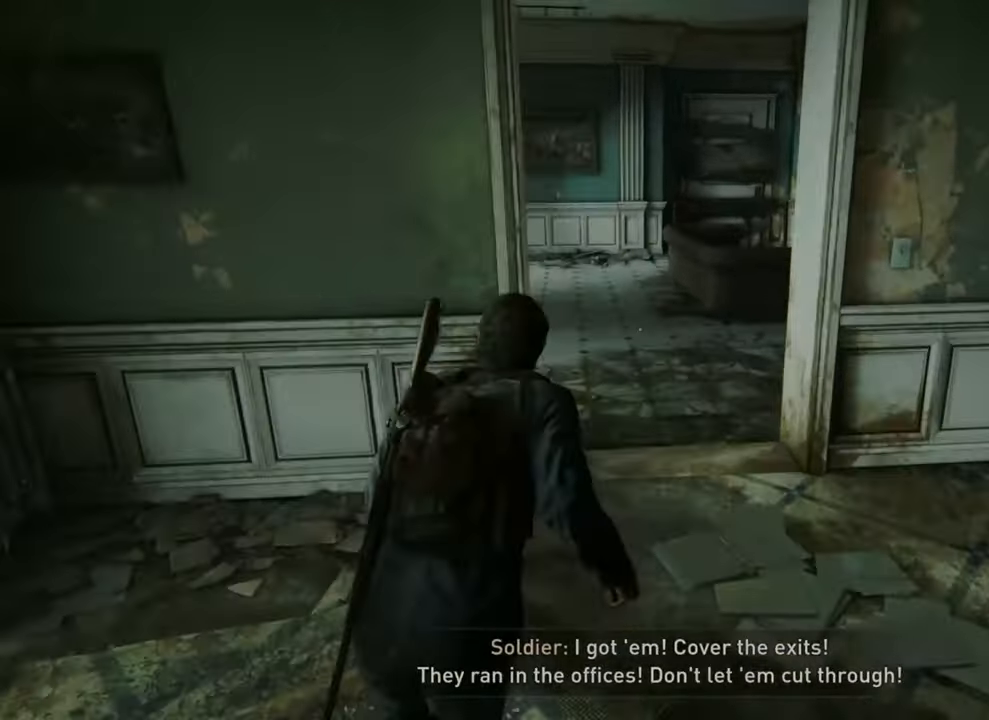
{"buttons": ["L1"], "left_stick": "up-right", "right_stick": "center", "events": []}
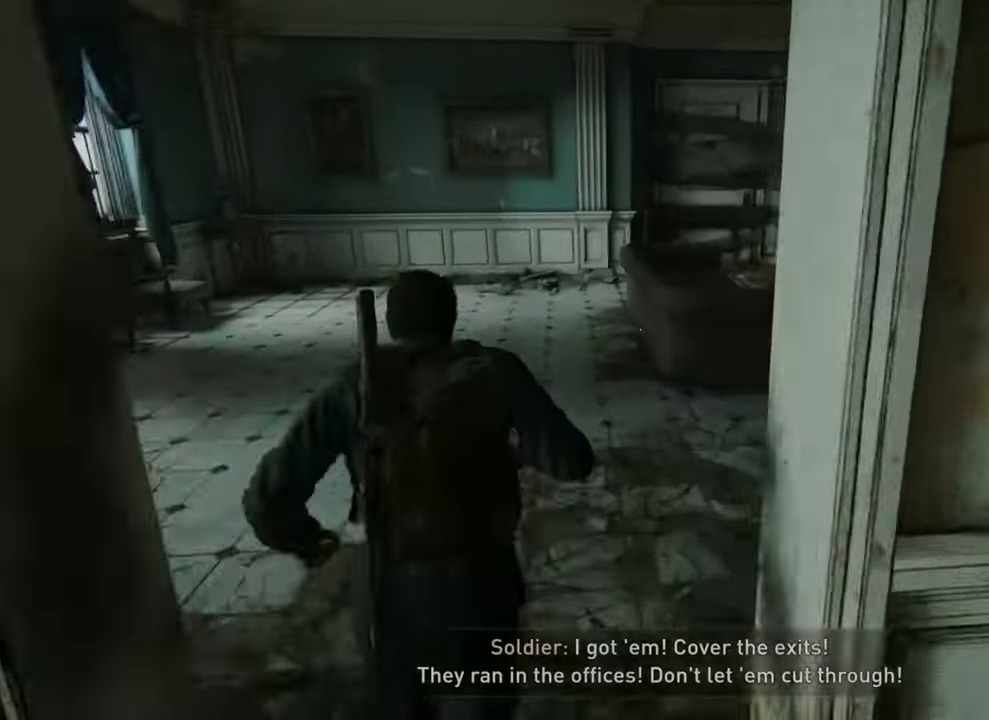
{"buttons": ["CIRCLE", "L1"], "left_stick": "up", "right_stick": "center", "events": [[133, "left_stick", "up"], [433, "CIRCLE", "down"]]}
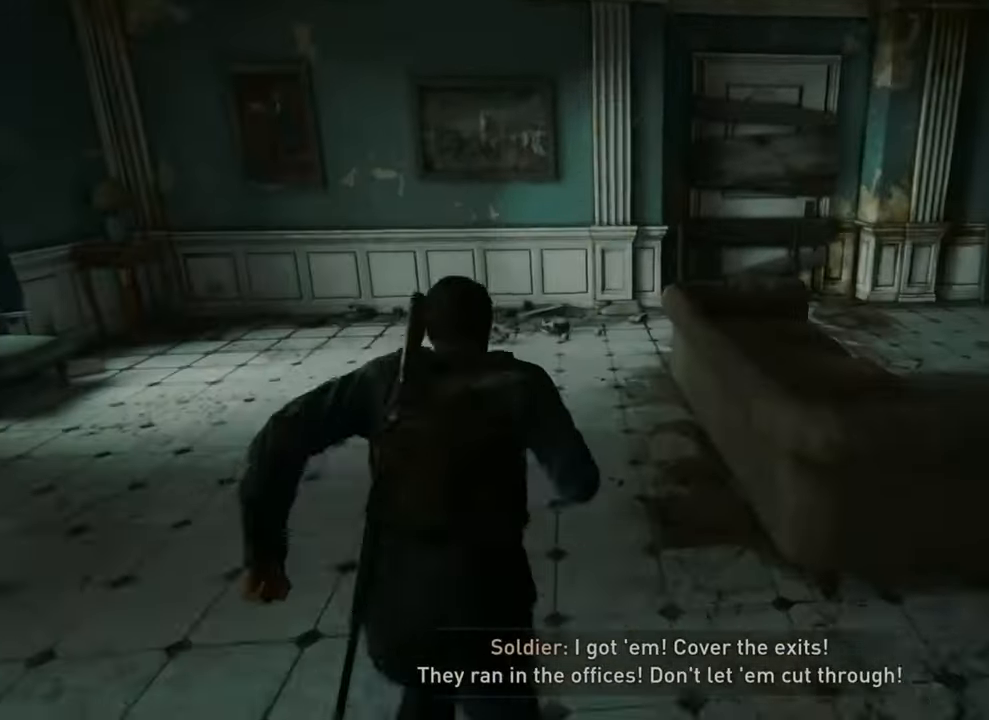
{"buttons": ["R2"], "left_stick": "up", "right_stick": "right", "events": [[33, "L1", "up"], [67, "CIRCLE", "up"], [367, "R2", "down"], [400, "right_stick", "right"]]}
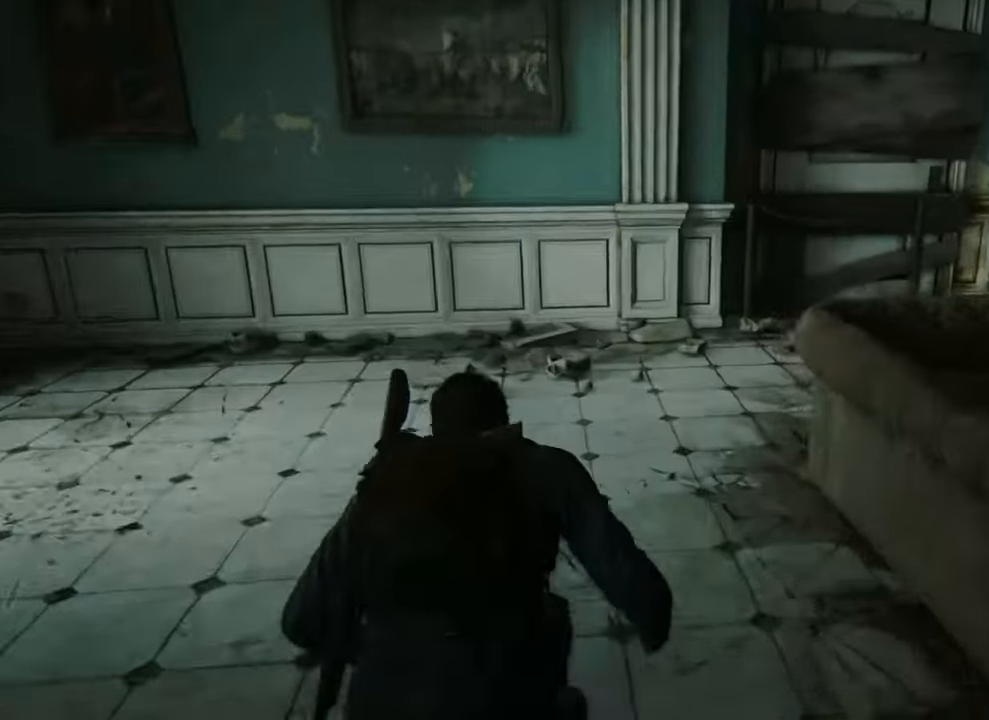
{"buttons": [], "left_stick": "up", "right_stick": "right", "events": [[67, "R2", "up"]]}
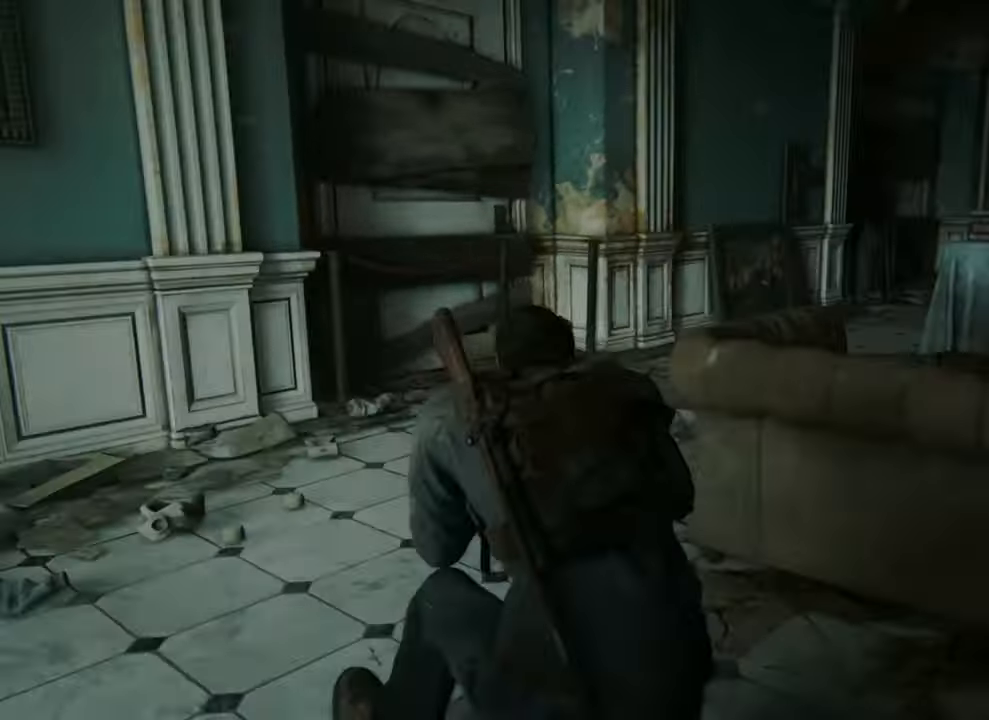
{"buttons": [], "left_stick": "up", "right_stick": "right", "events": []}
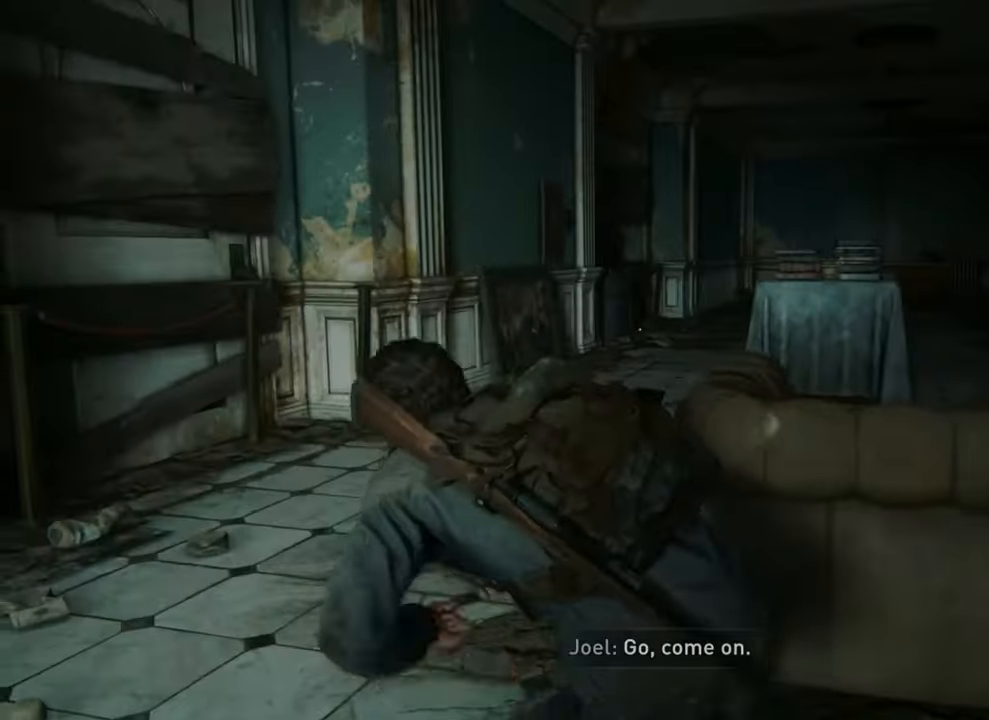
{"buttons": [], "left_stick": "up", "right_stick": "center", "events": [[500, "right_stick", "center"]]}
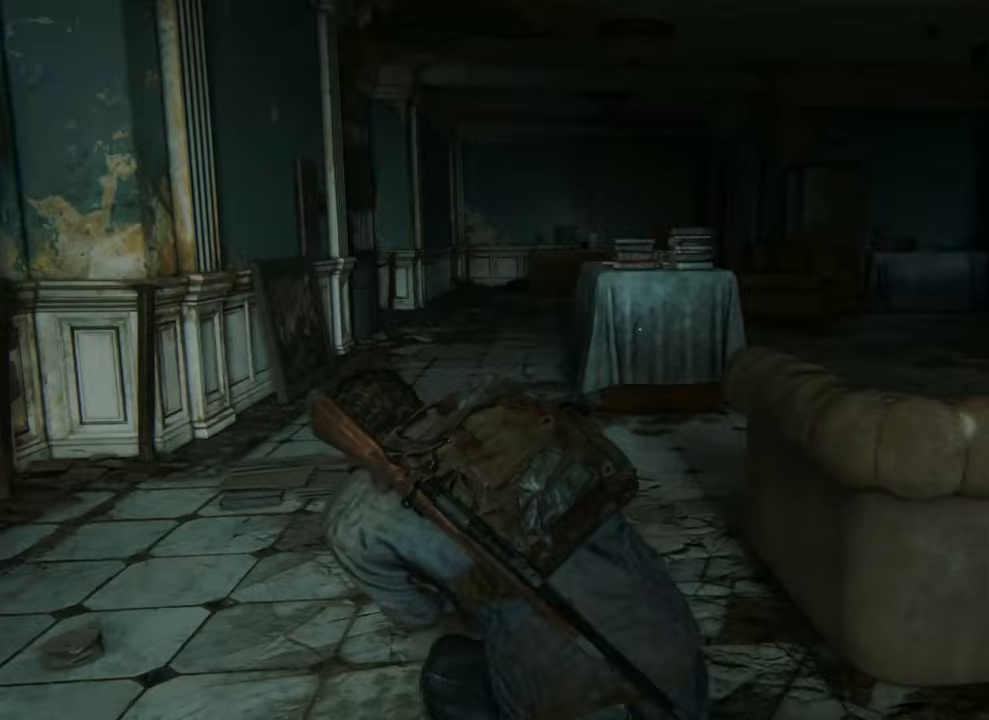
{"buttons": [], "left_stick": "up", "right_stick": "center", "events": [[133, "right_stick", "right"], [267, "right_stick", "center"]]}
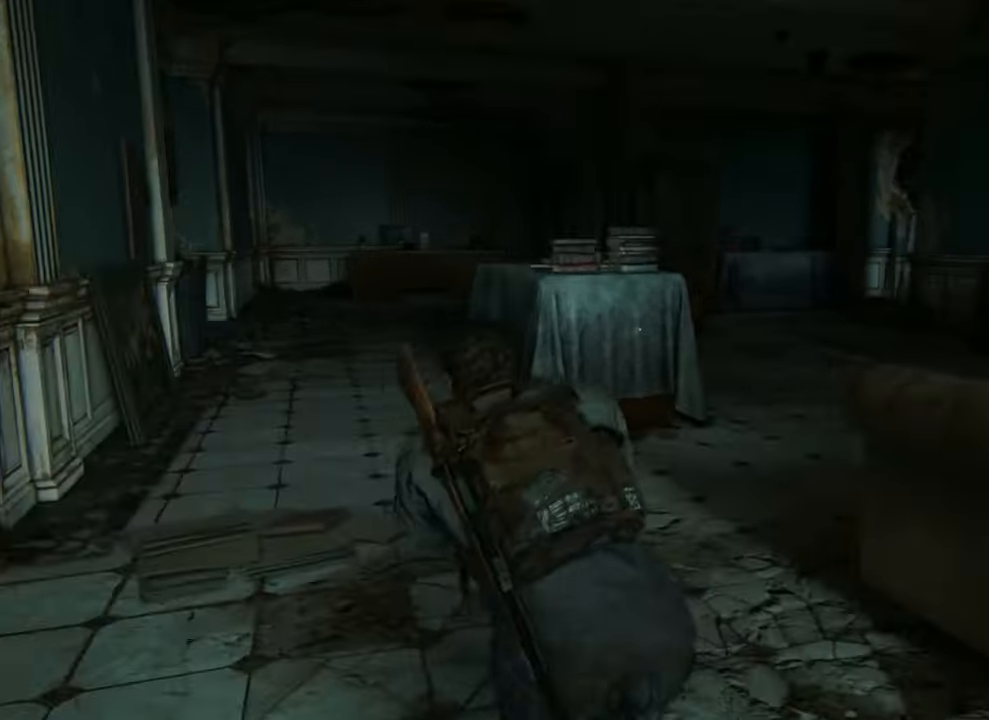
{"buttons": [], "left_stick": "up", "right_stick": "center", "events": []}
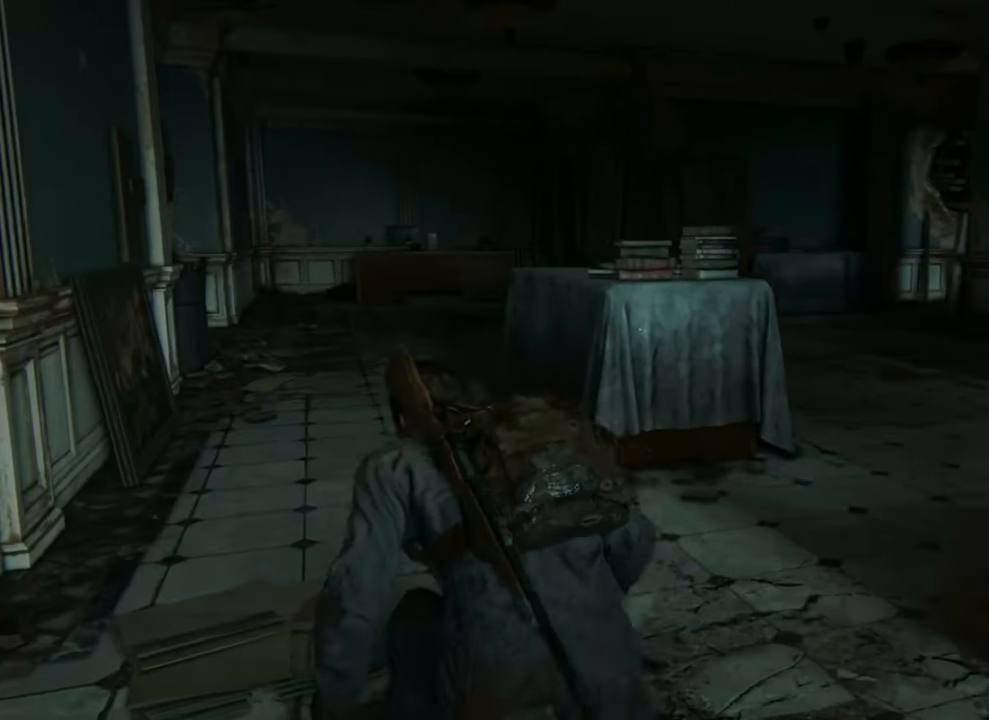
{"buttons": [], "left_stick": "up", "right_stick": "center", "events": []}
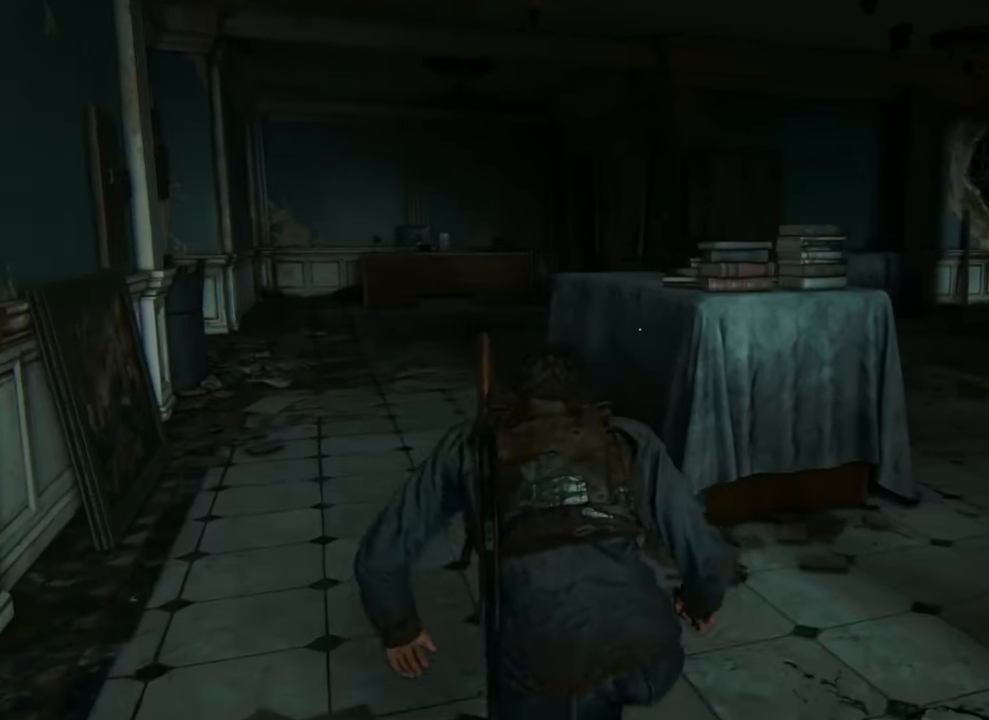
{"buttons": [], "left_stick": "up", "right_stick": "right", "events": [[167, "right_stick", "right"]]}
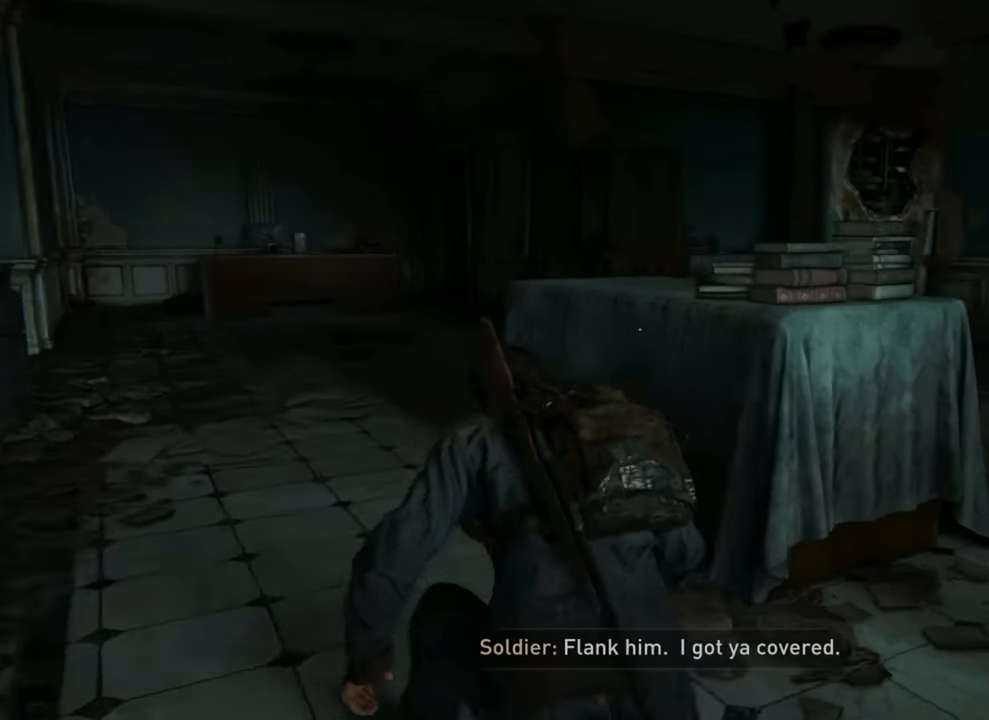
{"buttons": [], "left_stick": "up", "right_stick": "right", "events": []}
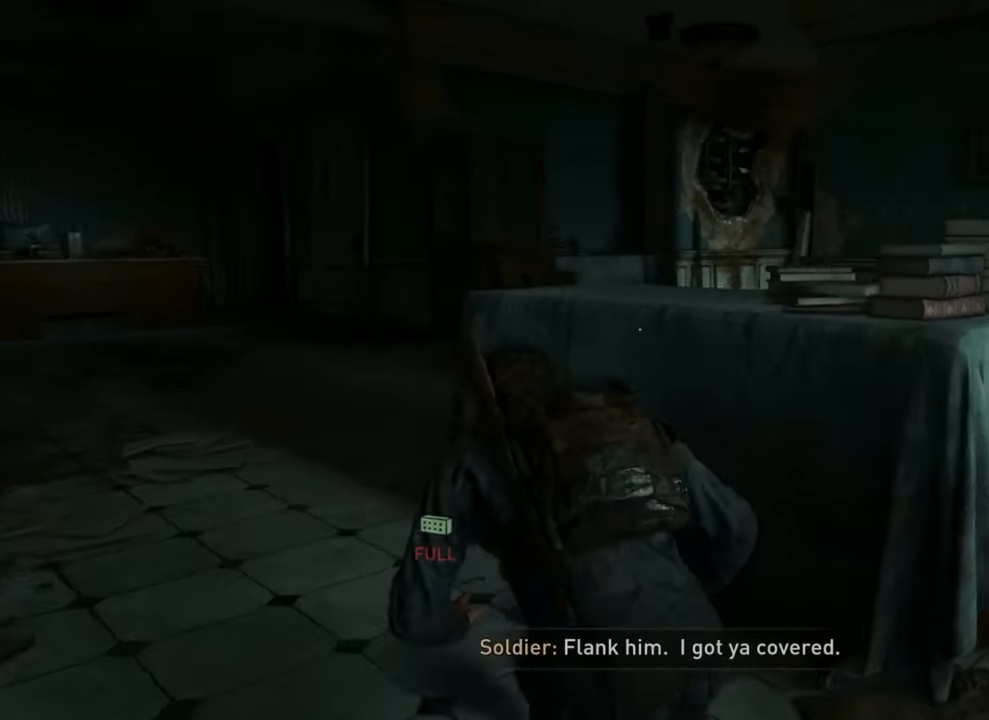
{"buttons": [], "left_stick": "up", "right_stick": "right", "events": []}
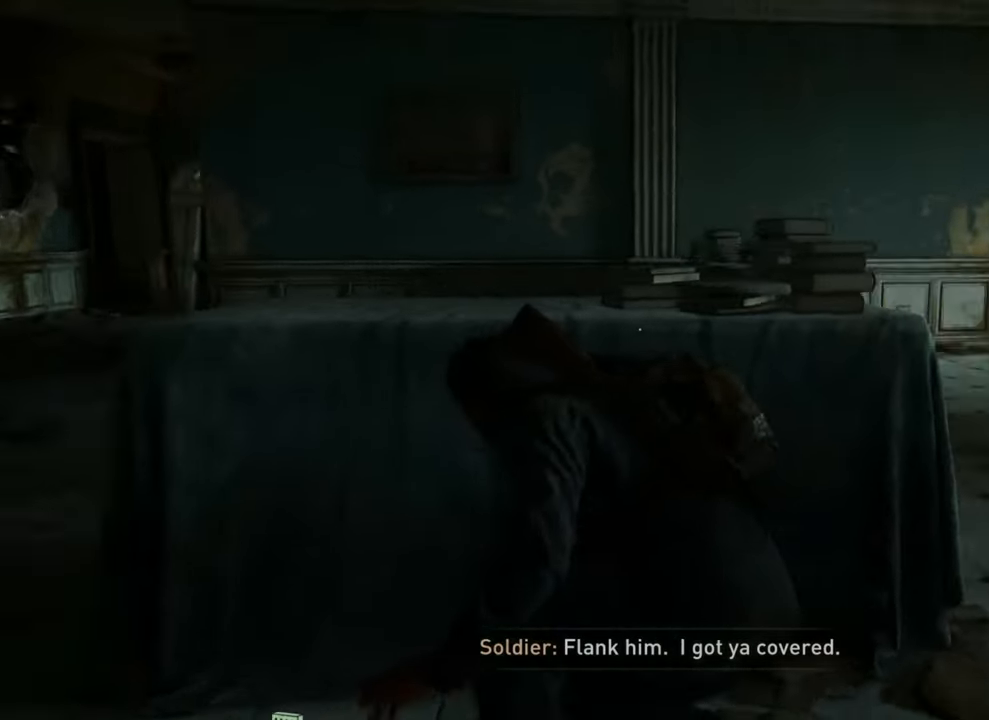
{"buttons": [], "left_stick": "center", "right_stick": "center", "events": [[133, "left_stick", "center"], [167, "right_stick", "center"]]}
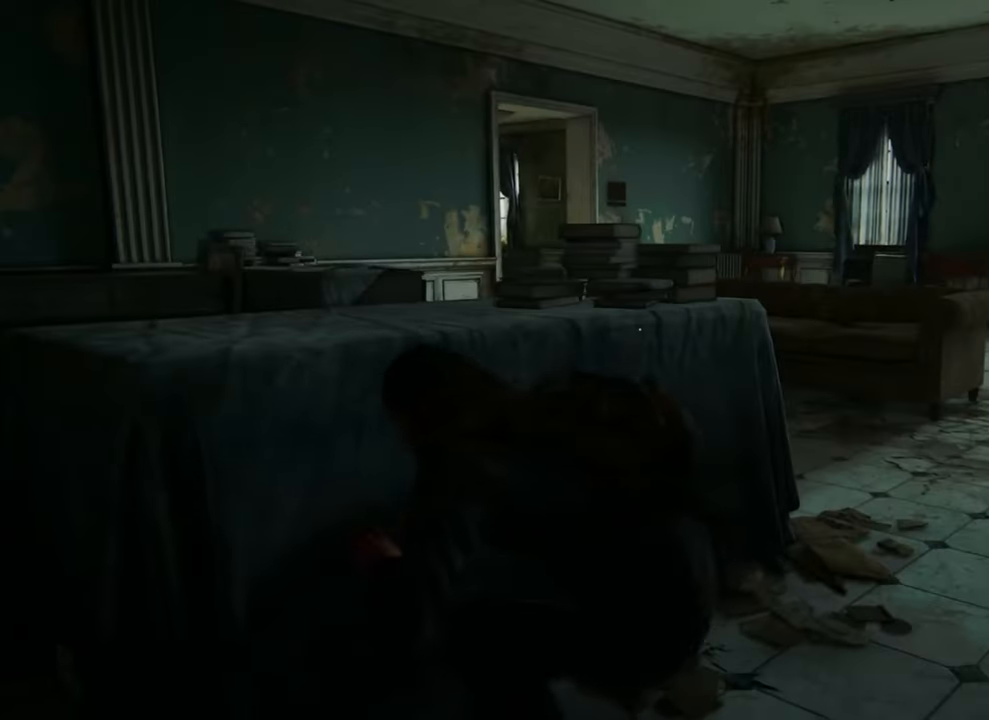
{"buttons": [], "left_stick": "center", "right_stick": "left", "events": [[300, "right_stick", "left"]]}
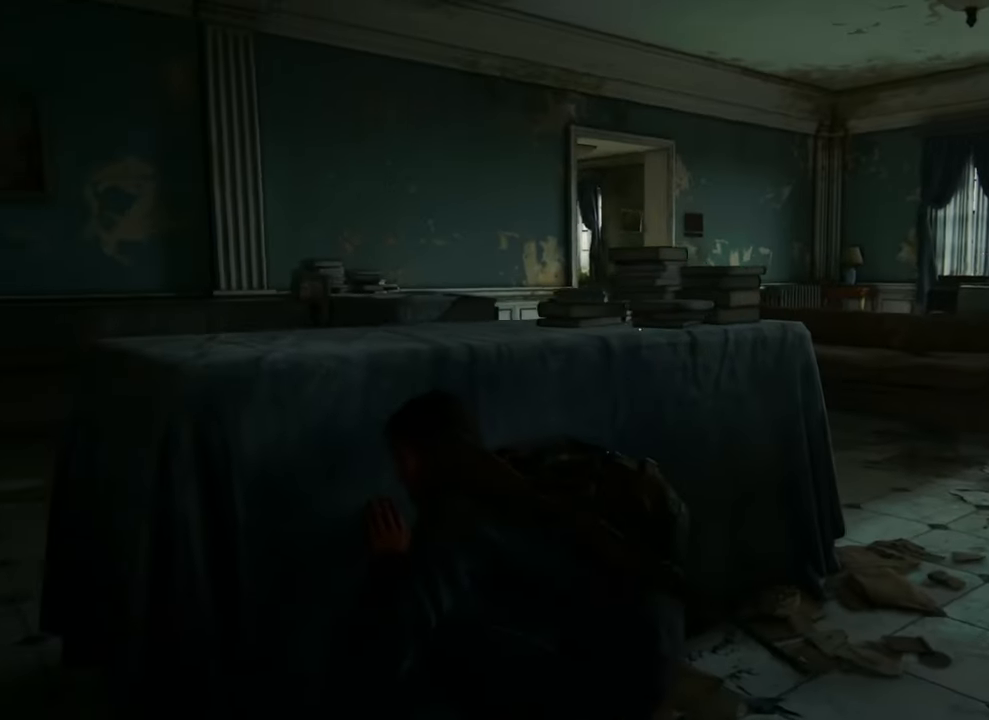
{"buttons": [], "left_stick": "center", "right_stick": "left", "events": [[33, "DPAD_RIGHT", "down"], [167, "DPAD_RIGHT", "up"]]}
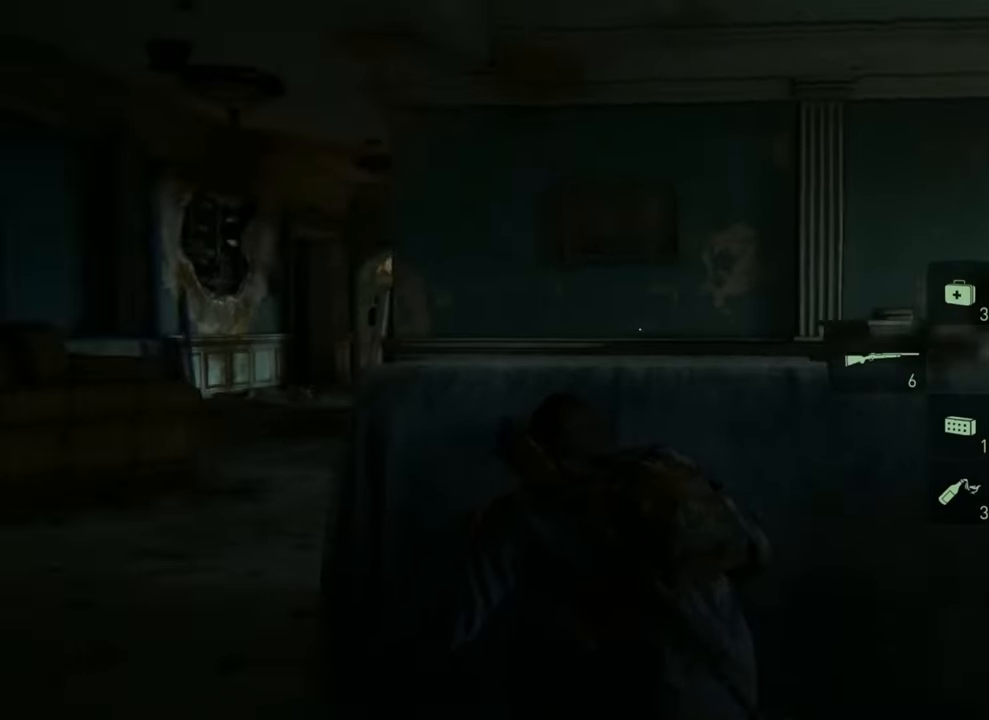
{"buttons": [], "left_stick": "center", "right_stick": "center", "events": [[67, "right_stick", "center"], [133, "left_stick", "right"], [467, "left_stick", "center"]]}
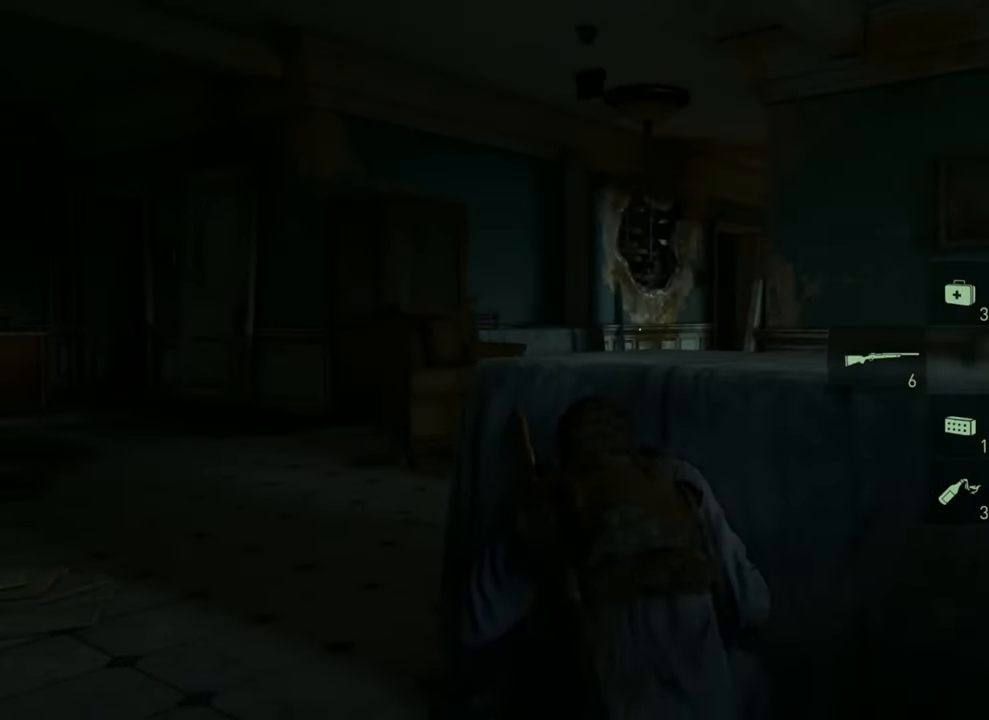
{"buttons": [], "left_stick": "center", "right_stick": "center", "events": [[300, "right_stick", "left"], [467, "right_stick", "center"]]}
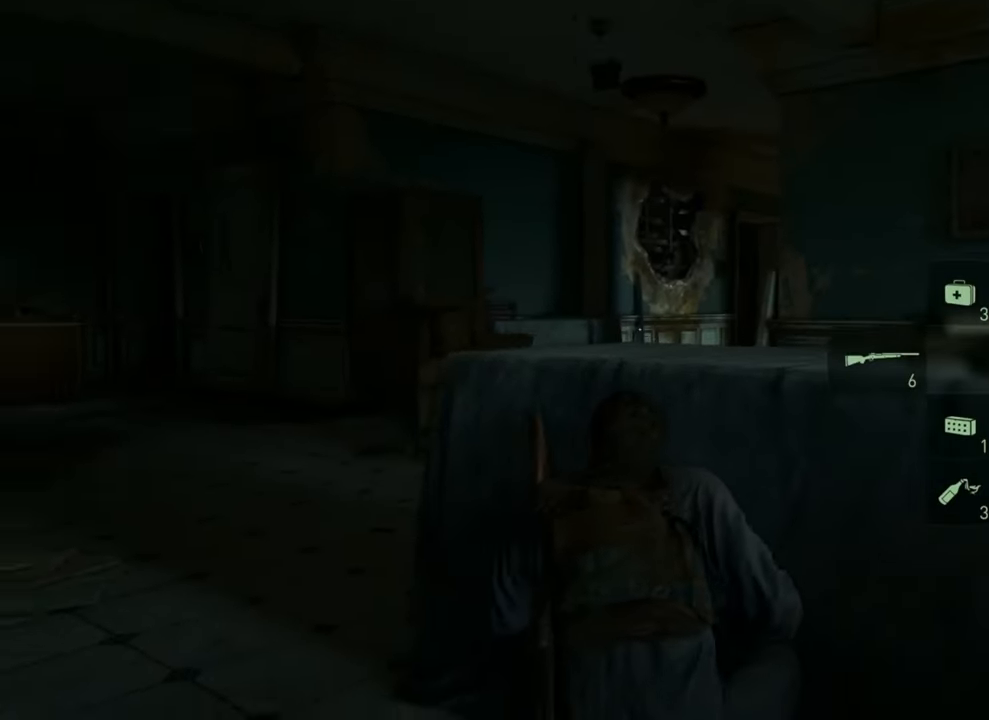
{"buttons": [], "left_stick": "center", "right_stick": "center", "events": []}
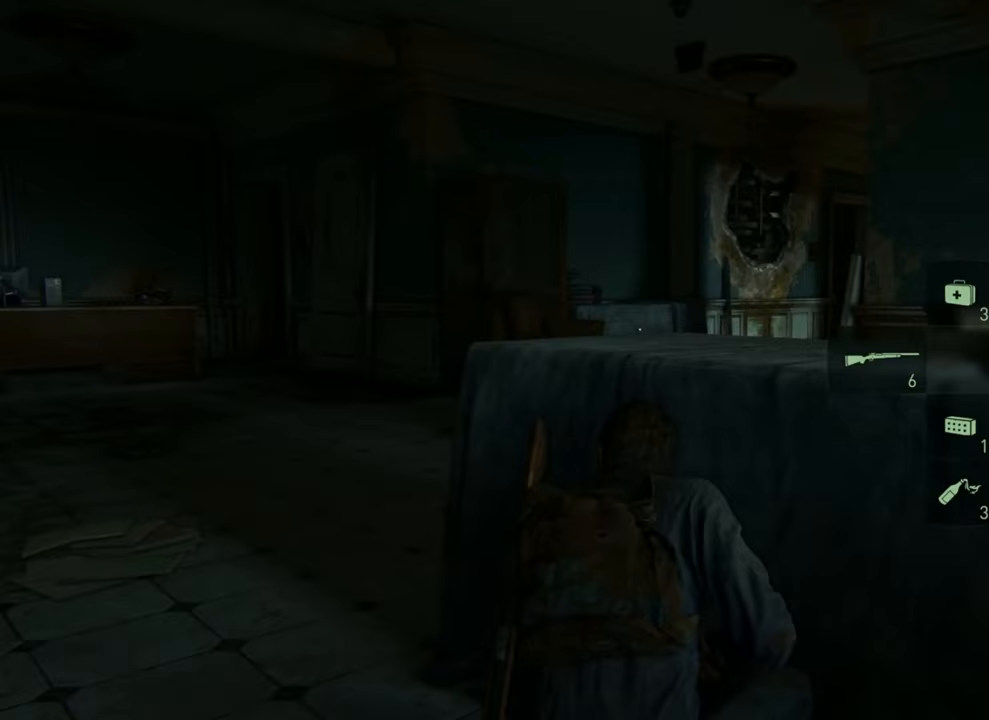
{"buttons": ["DPAD_LEFT"], "left_stick": "center", "right_stick": "down-right", "events": [[133, "right_stick", "down-right"], [400, "DPAD_LEFT", "down"]]}
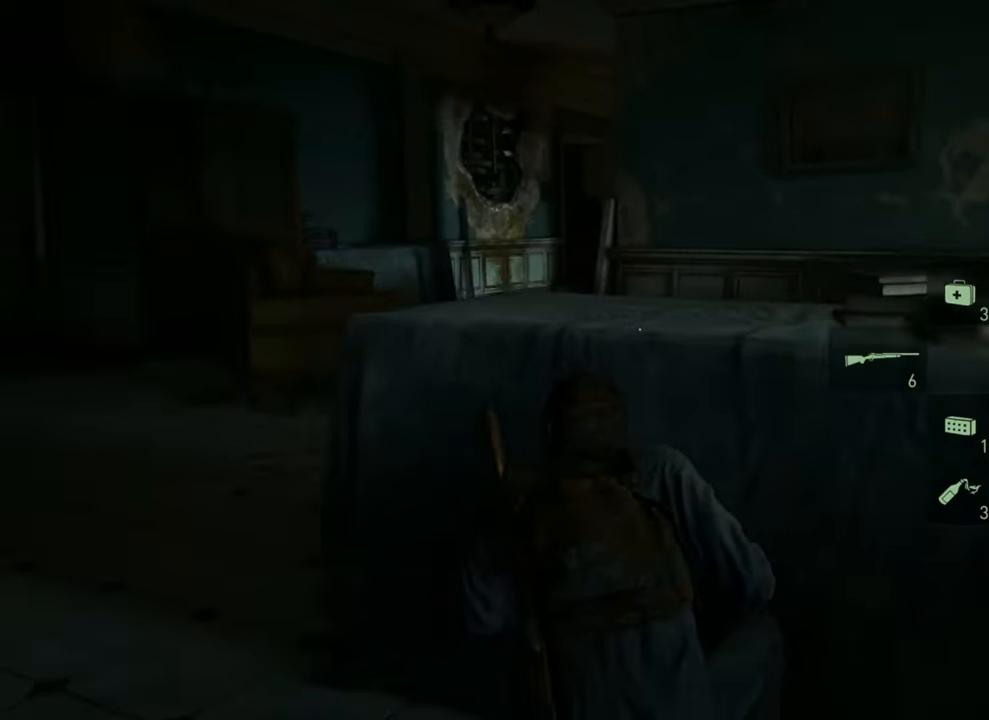
{"buttons": [], "left_stick": "center", "right_stick": "up-left", "events": [[33, "DPAD_LEFT", "up"], [500, "right_stick", "up-left"]]}
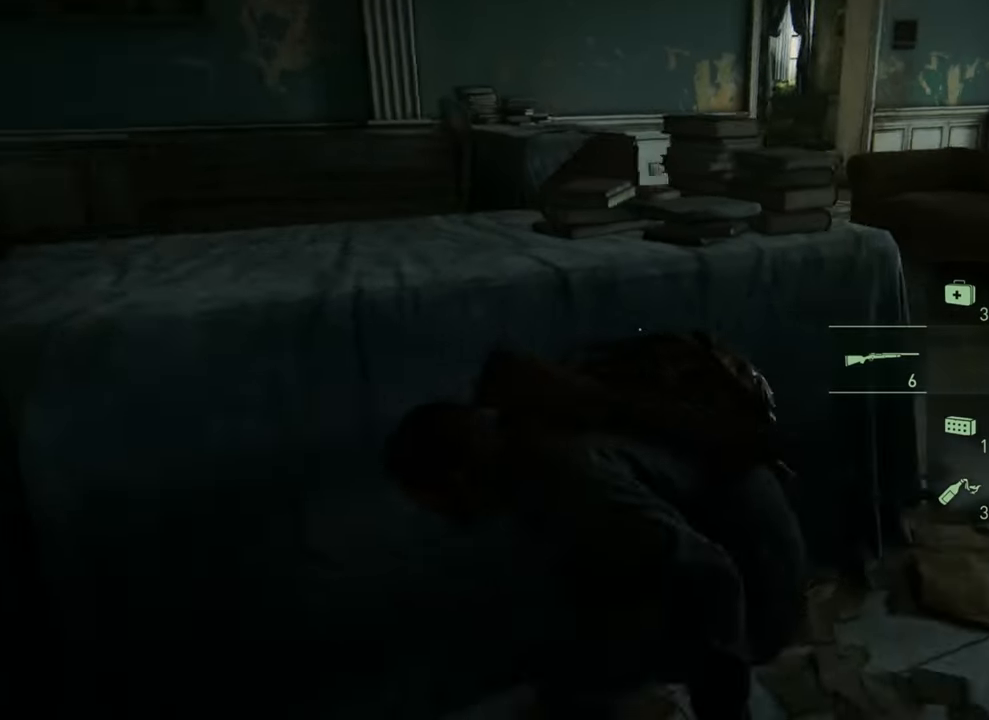
{"buttons": [], "left_stick": "center", "right_stick": "up-left", "events": []}
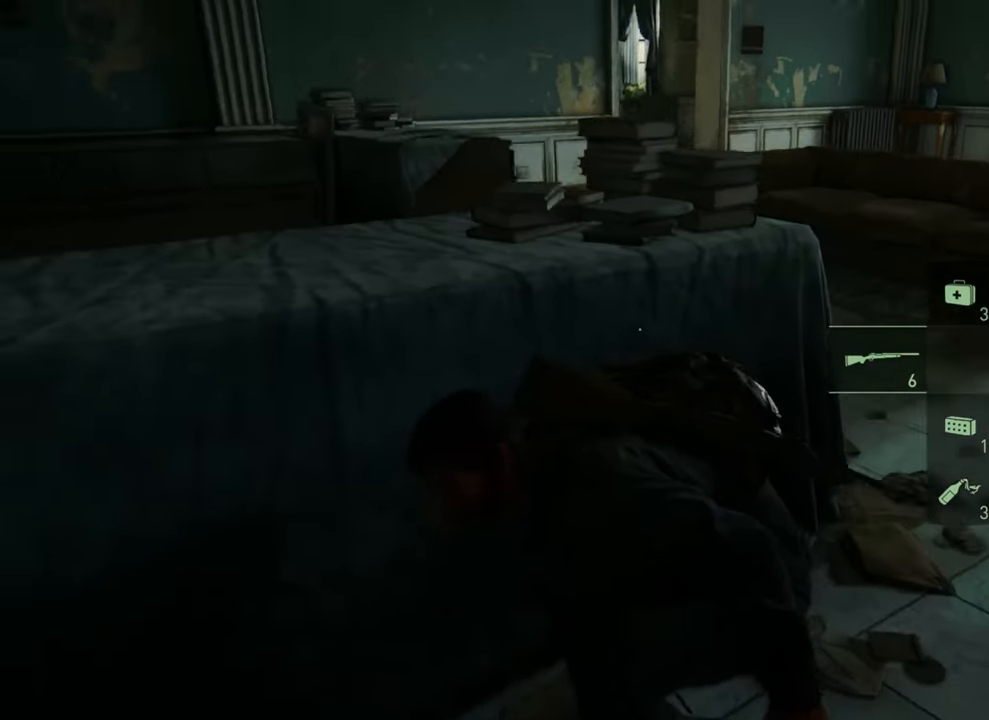
{"buttons": [], "left_stick": "right", "right_stick": "center", "events": [[167, "right_stick", "center"], [333, "left_stick", "right"]]}
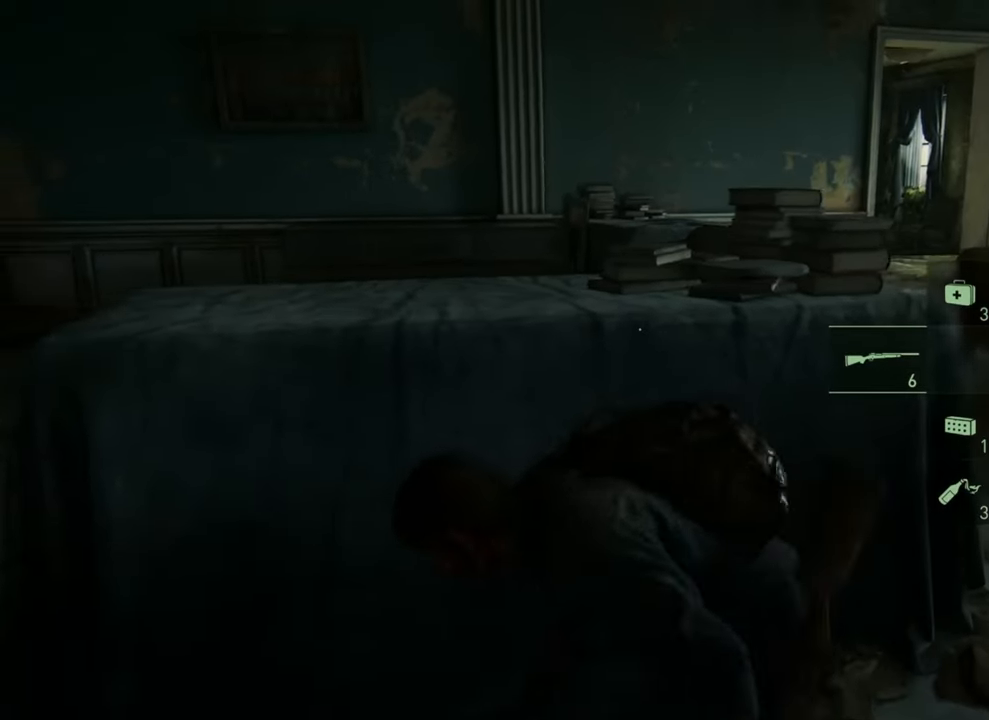
{"buttons": [], "left_stick": "up-right", "right_stick": "left", "events": [[67, "left_stick", "up-right"], [433, "right_stick", "left"]]}
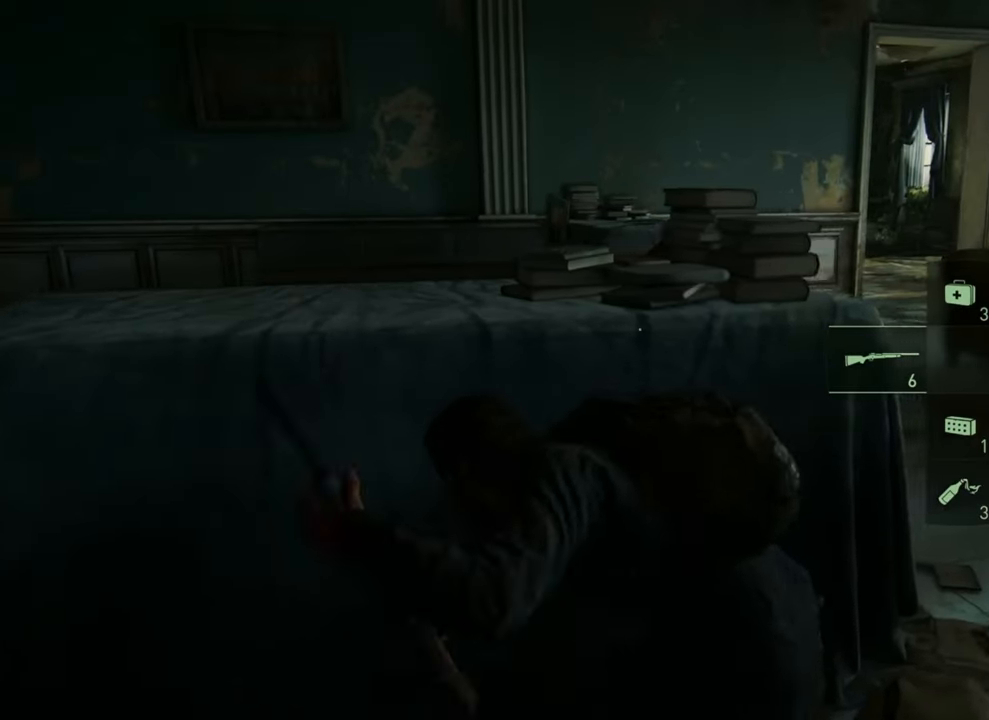
{"buttons": [], "left_stick": "center", "right_stick": "center", "events": [[133, "left_stick", "center"], [133, "right_stick", "center"]]}
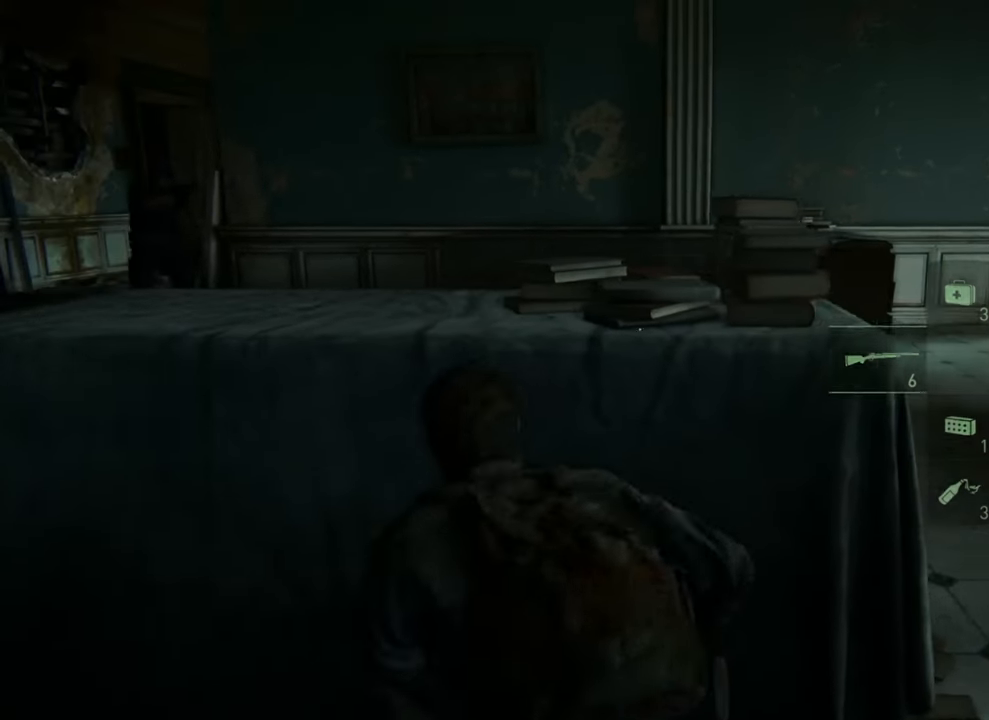
{"buttons": [], "left_stick": "center", "right_stick": "left", "events": [[467, "right_stick", "left"]]}
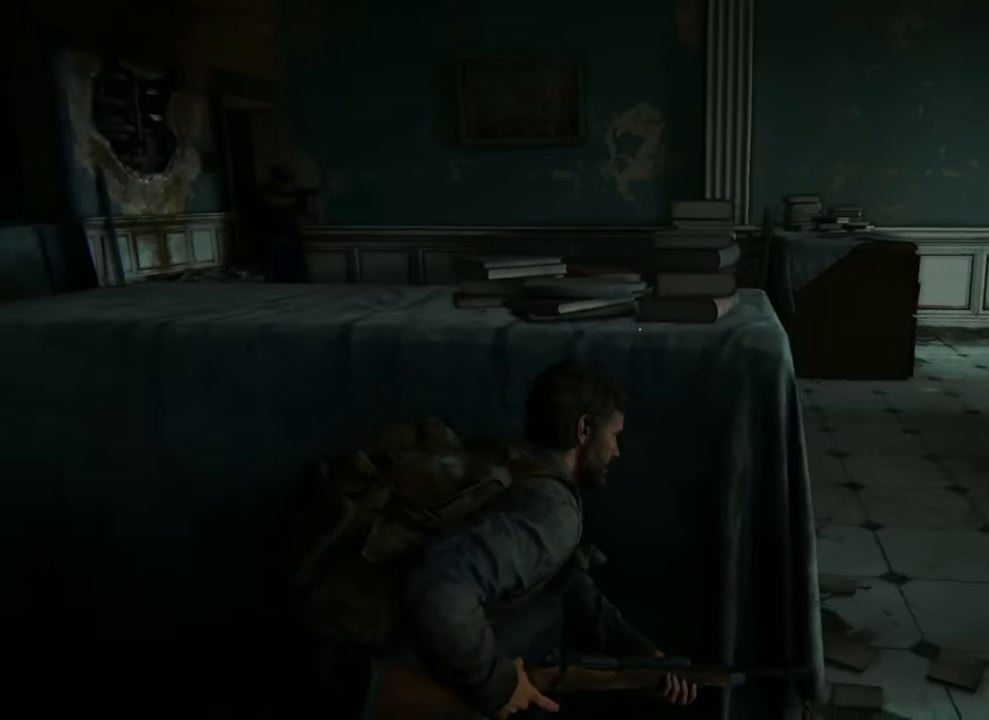
{"buttons": [], "left_stick": "up-left", "right_stick": "center", "events": [[67, "right_stick", "center"], [300, "left_stick", "up-left"]]}
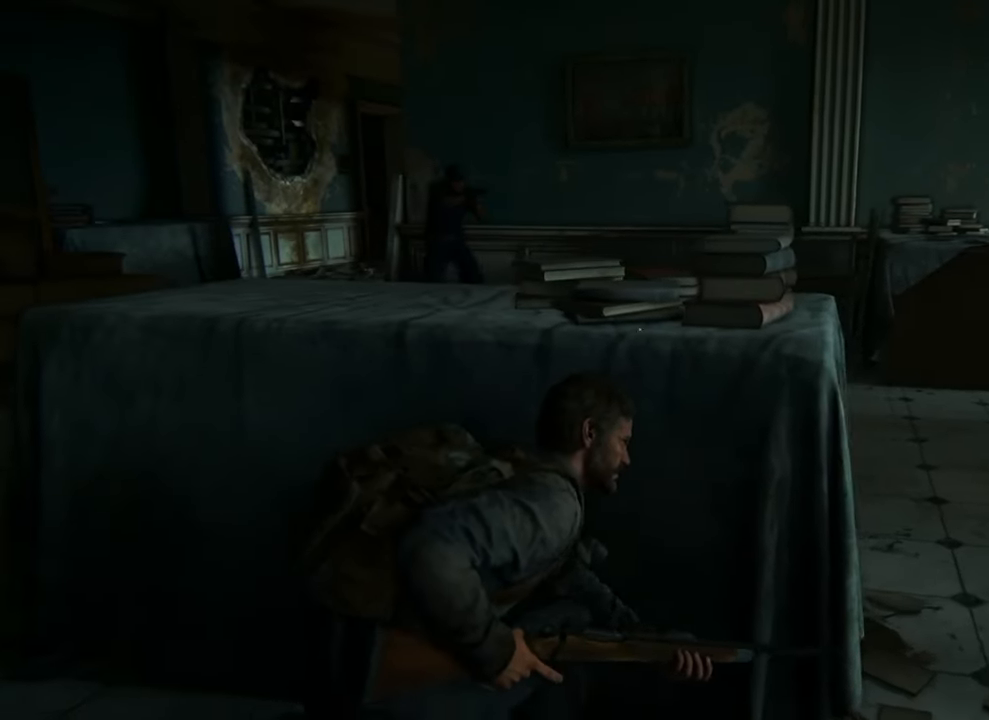
{"buttons": [], "left_stick": "center", "right_stick": "up", "events": [[200, "right_stick", "up"], [367, "left_stick", "center"]]}